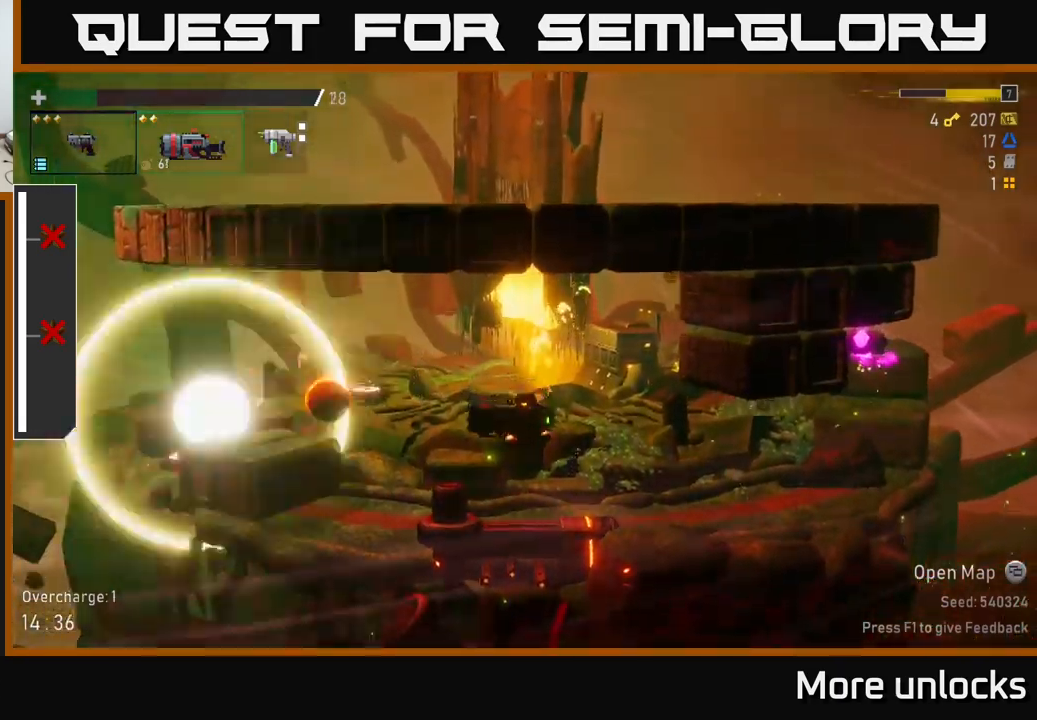
Gameplay with a controller (Xbox layout); each line is a JSON object with the inputs held at the frame after it. "events" lists button and stick changes between this image and that frame as [ms after this image, input, new state], when the widget could be followed in between.
{"buttons": [], "left_stick": "left", "right_stick": "center", "events": [[434, "left_stick", "left"]]}
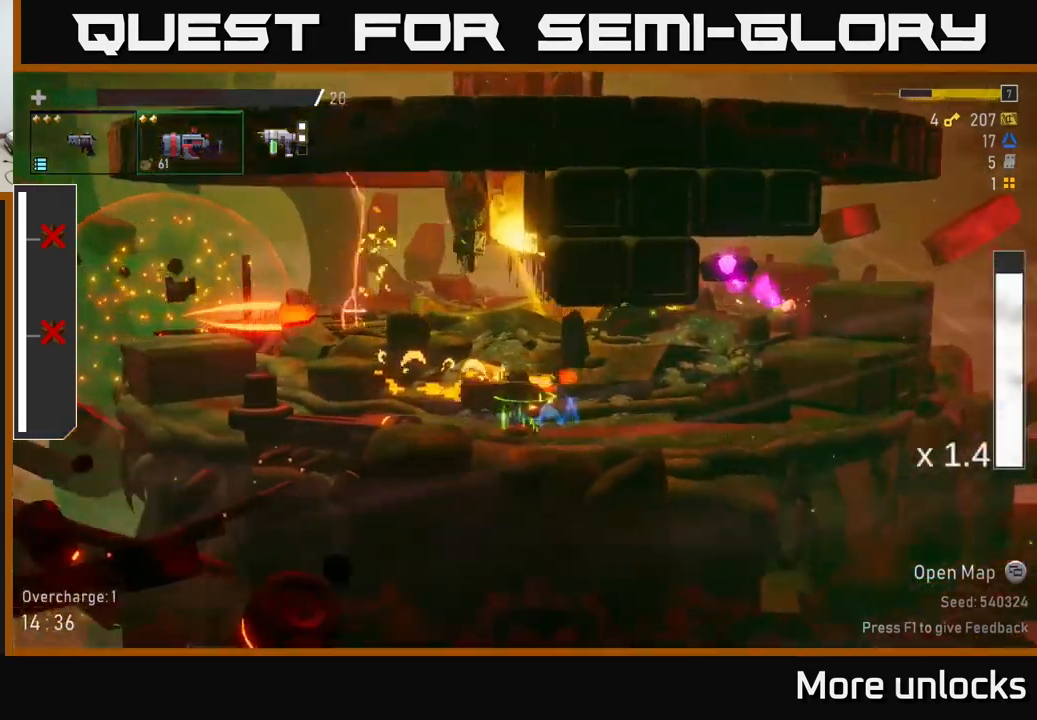
{"buttons": ["A", "X"], "left_stick": "left", "right_stick": "center", "events": [[150, "A", "down"], [350, "A", "up"], [400, "A", "down"], [500, "X", "down"]]}
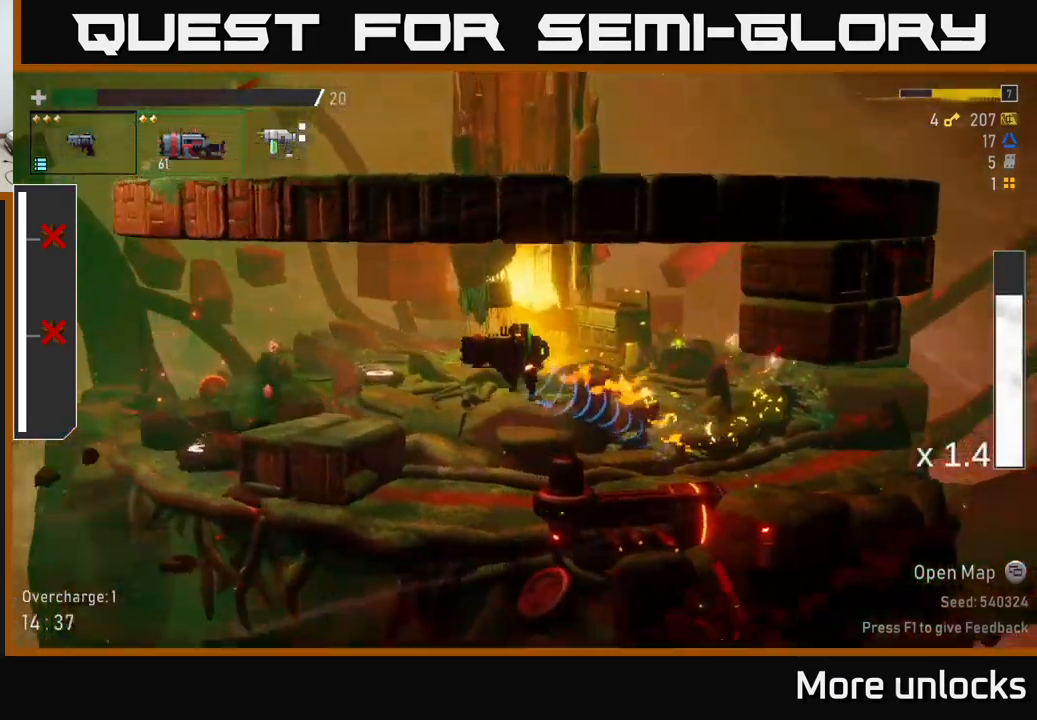
{"buttons": [], "left_stick": "center", "right_stick": "center", "events": [[50, "A", "up"], [167, "X", "up"], [350, "left_stick", "center"]]}
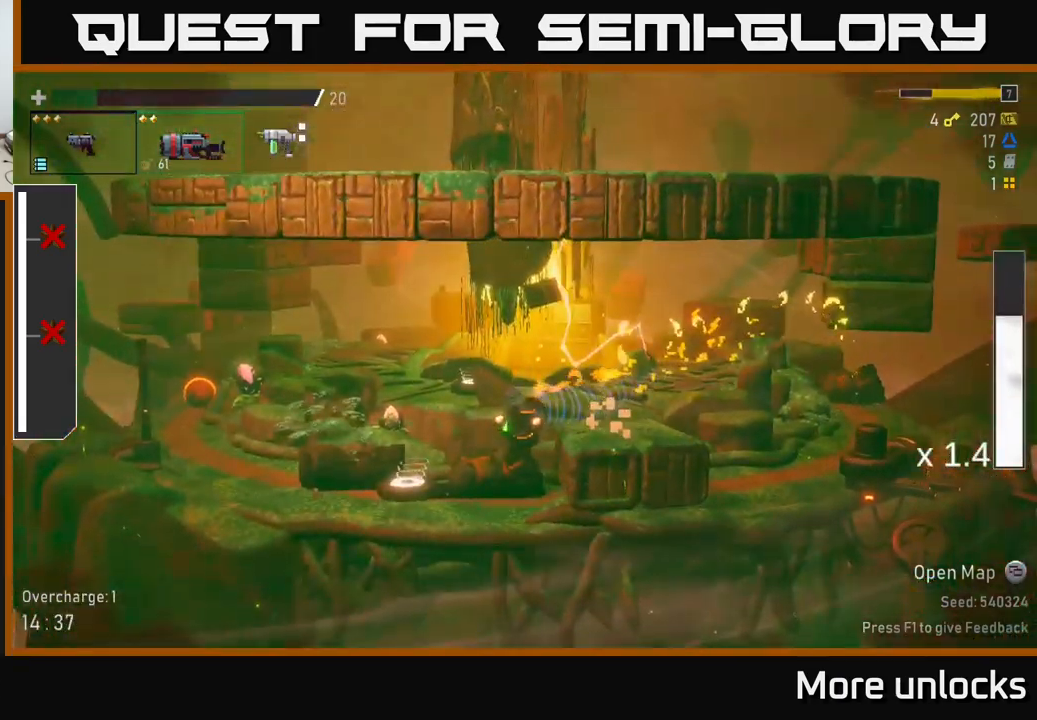
{"buttons": ["R2"], "left_stick": "left", "right_stick": "center", "events": [[84, "R2", "down"], [300, "left_stick", "left"]]}
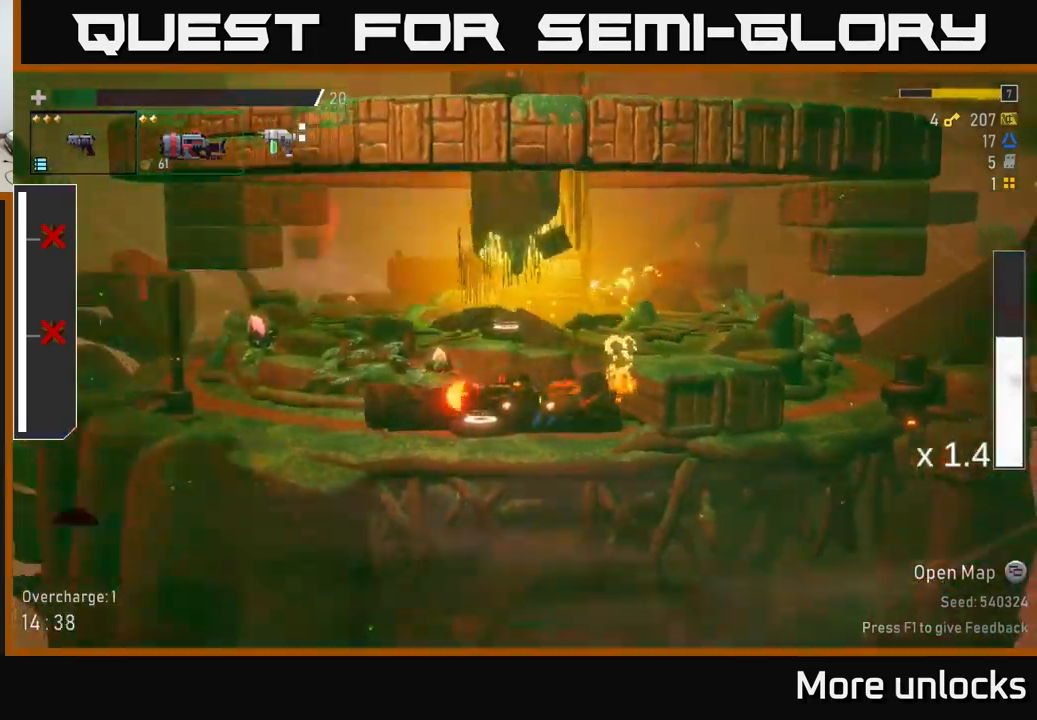
{"buttons": ["R2"], "left_stick": "left", "right_stick": "center", "events": [[250, "X", "down"], [367, "X", "up"]]}
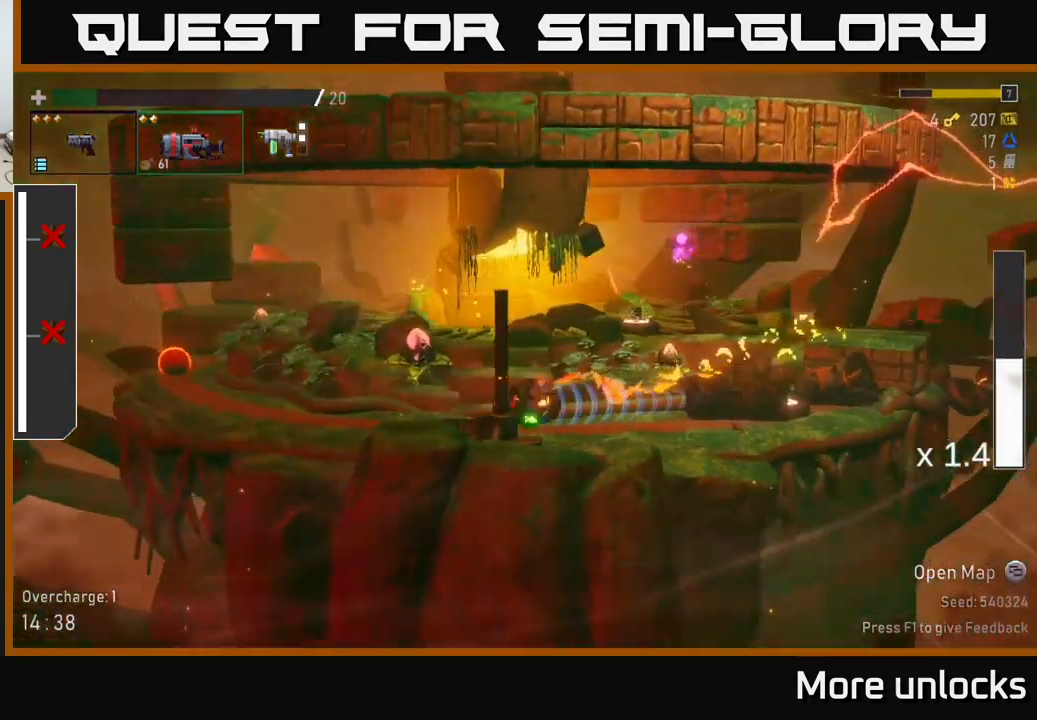
{"buttons": ["R2"], "left_stick": "center", "right_stick": "center", "events": [[67, "left_stick", "center"]]}
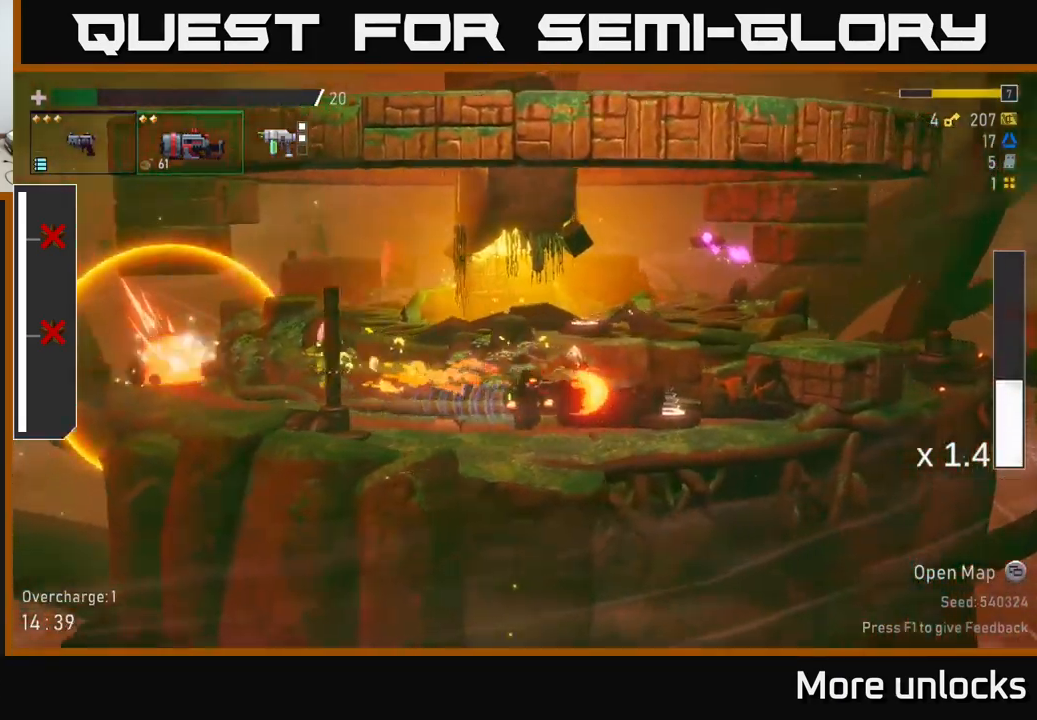
{"buttons": ["X", "R2"], "left_stick": "left", "right_stick": "center", "events": [[234, "A", "down"], [234, "left_stick", "left"], [400, "A", "up"], [467, "X", "down"]]}
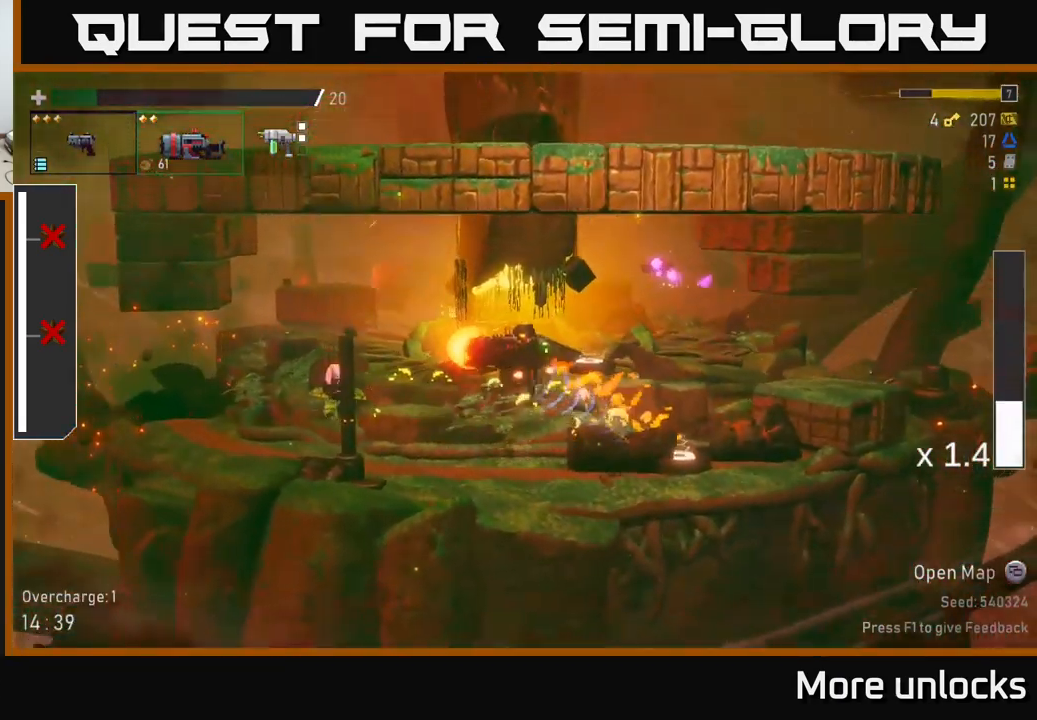
{"buttons": ["R2"], "left_stick": "left", "right_stick": "center", "events": [[117, "X", "up"]]}
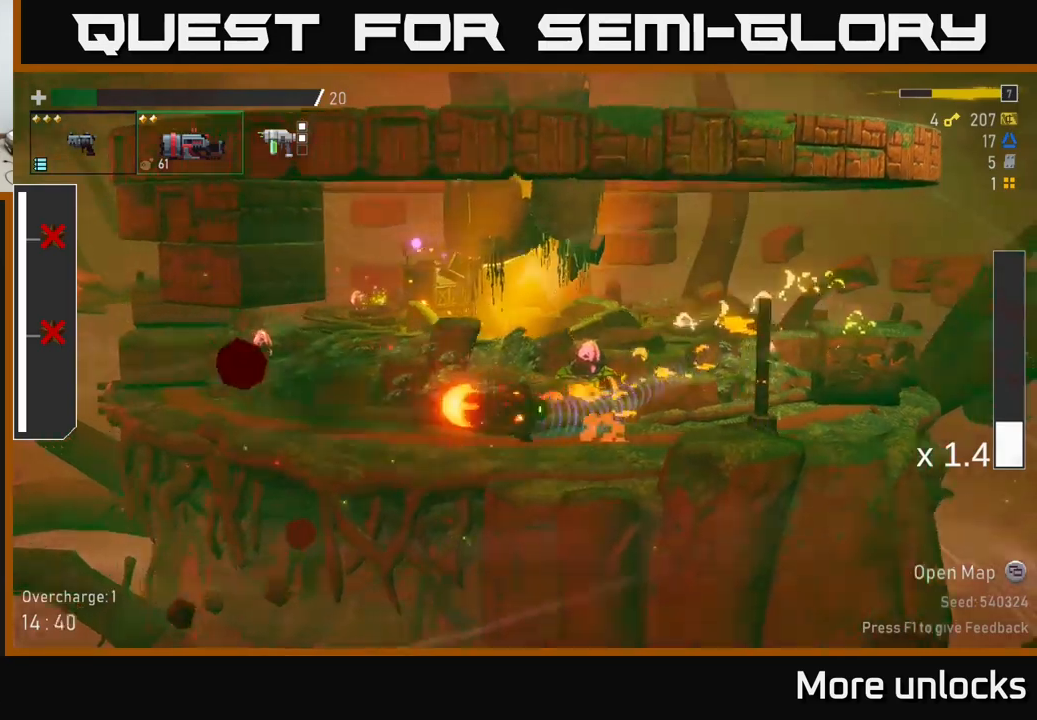
{"buttons": ["R2"], "left_stick": "left", "right_stick": "center", "events": []}
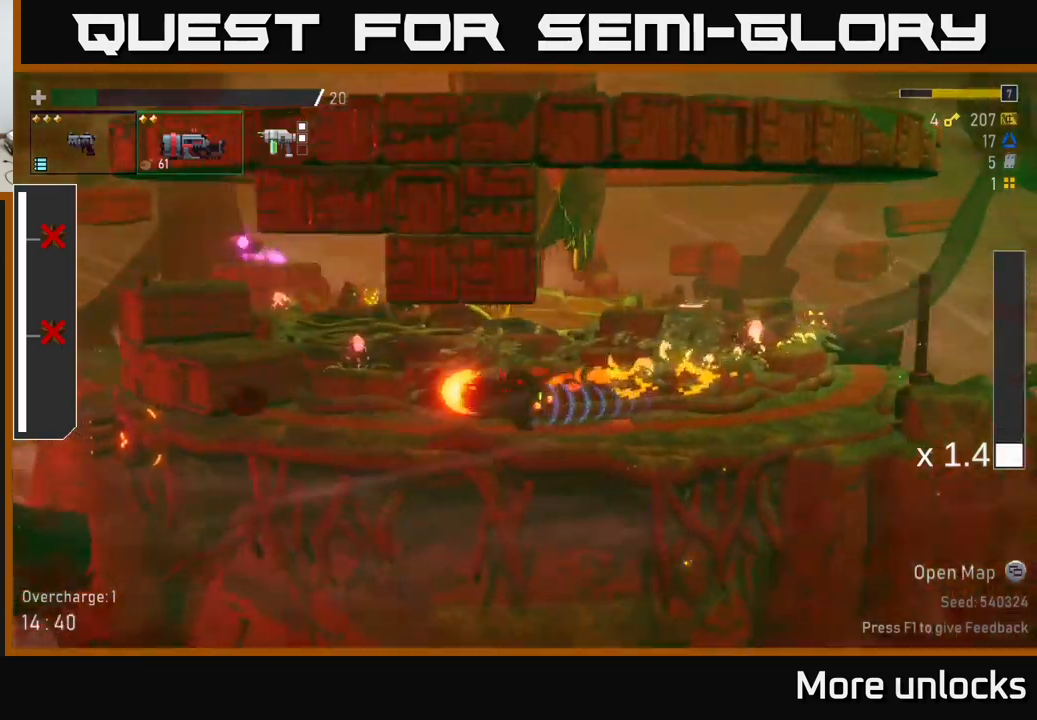
{"buttons": ["R2"], "left_stick": "left", "right_stick": "center", "events": [[217, "A", "down"], [367, "A", "up"]]}
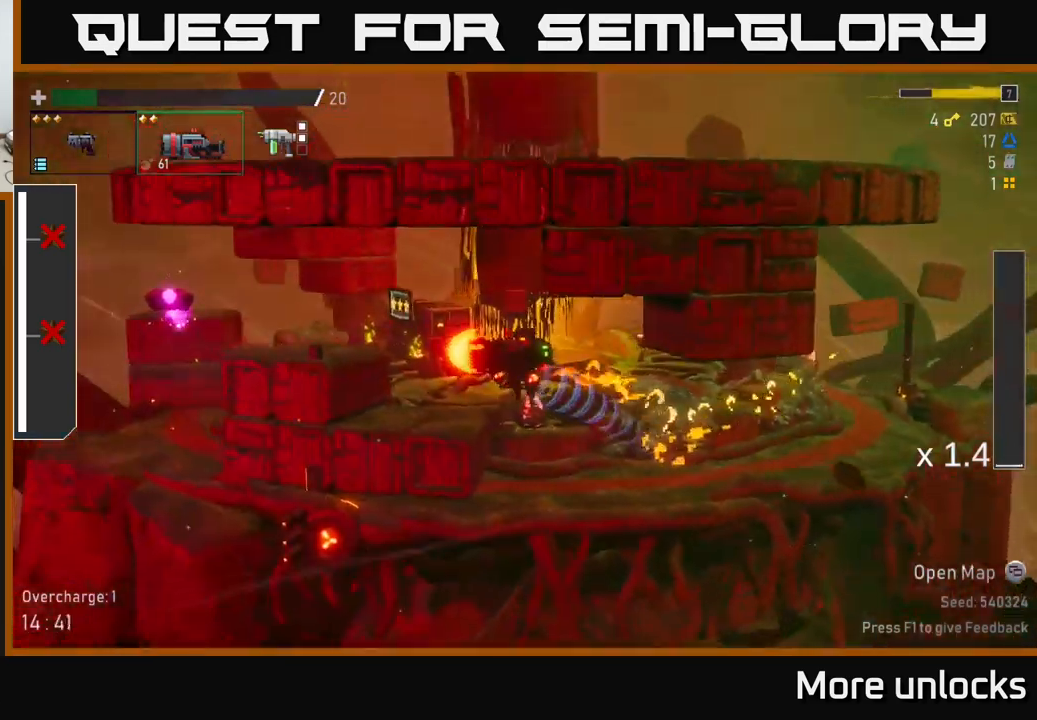
{"buttons": ["A", "R2"], "left_stick": "center", "right_stick": "center", "events": [[117, "left_stick", "center"], [300, "A", "down"]]}
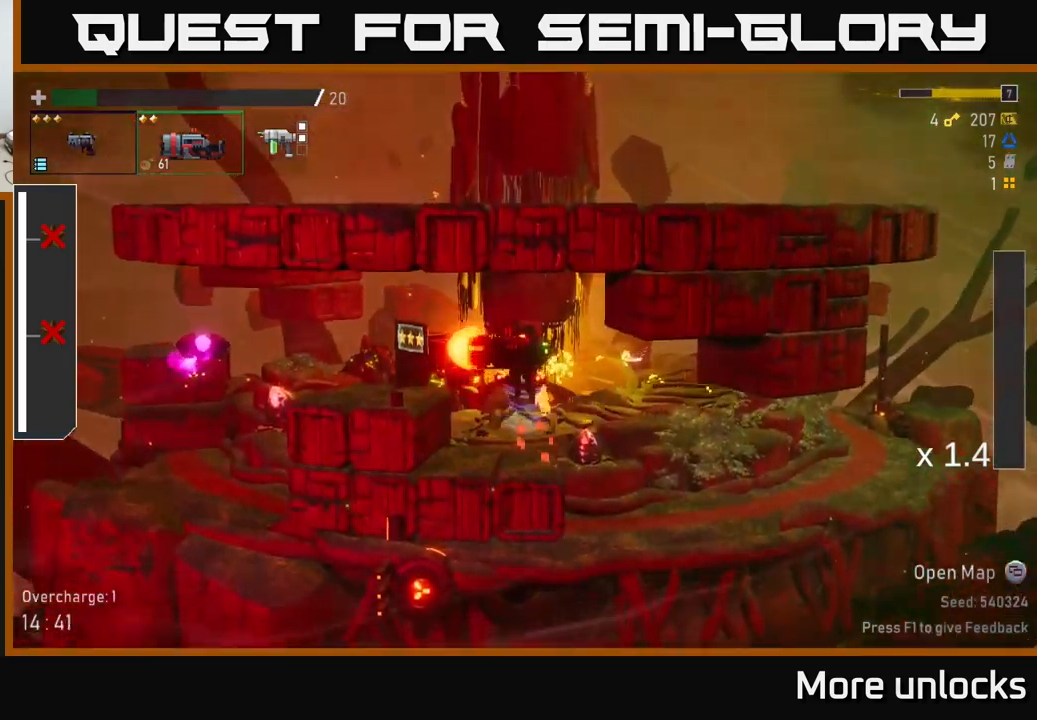
{"buttons": [], "left_stick": "center", "right_stick": "center", "events": [[50, "left_stick", "left"], [100, "A", "up"], [133, "R2", "up"], [167, "left_stick", "center"]]}
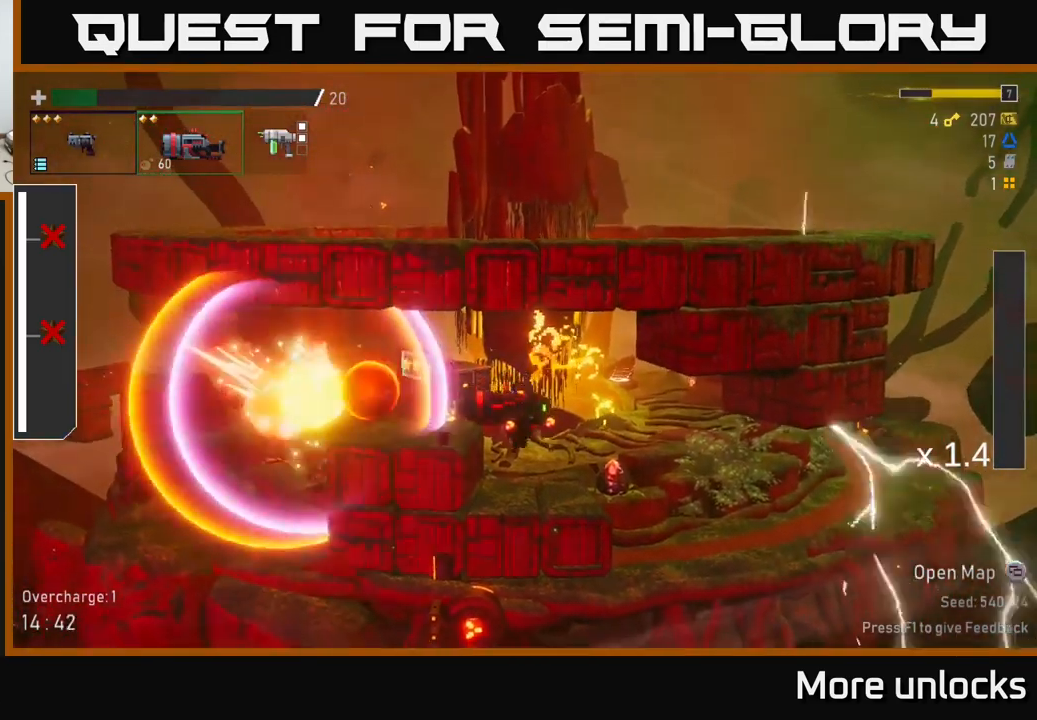
{"buttons": [], "left_stick": "left", "right_stick": "center"}
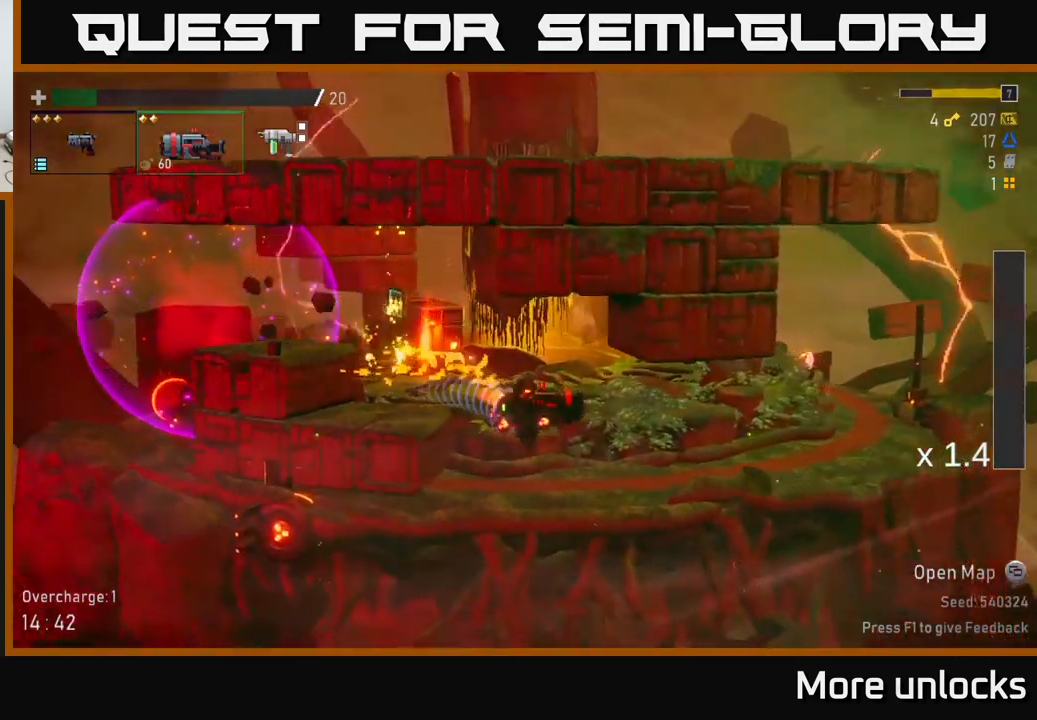
{"buttons": ["A"], "left_stick": "left", "right_stick": "center", "events": [[33, "left_stick", "center"], [350, "A", "down"], [500, "left_stick", "left"]]}
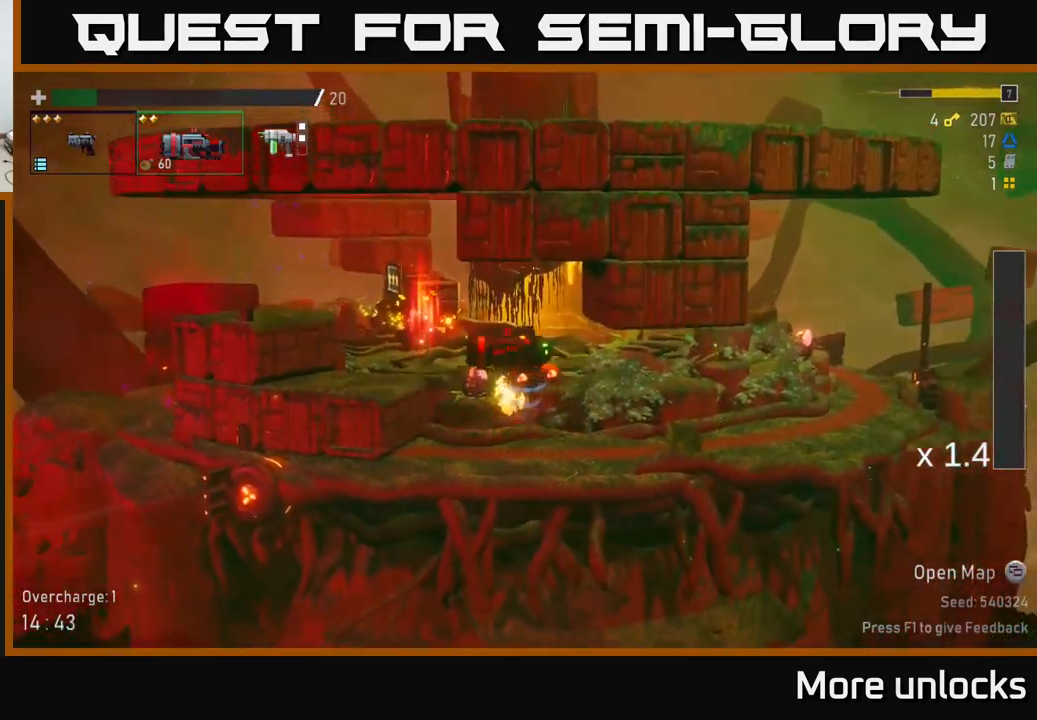
{"buttons": ["A"], "left_stick": "left", "right_stick": "center", "events": [[50, "A", "up"], [417, "A", "down"]]}
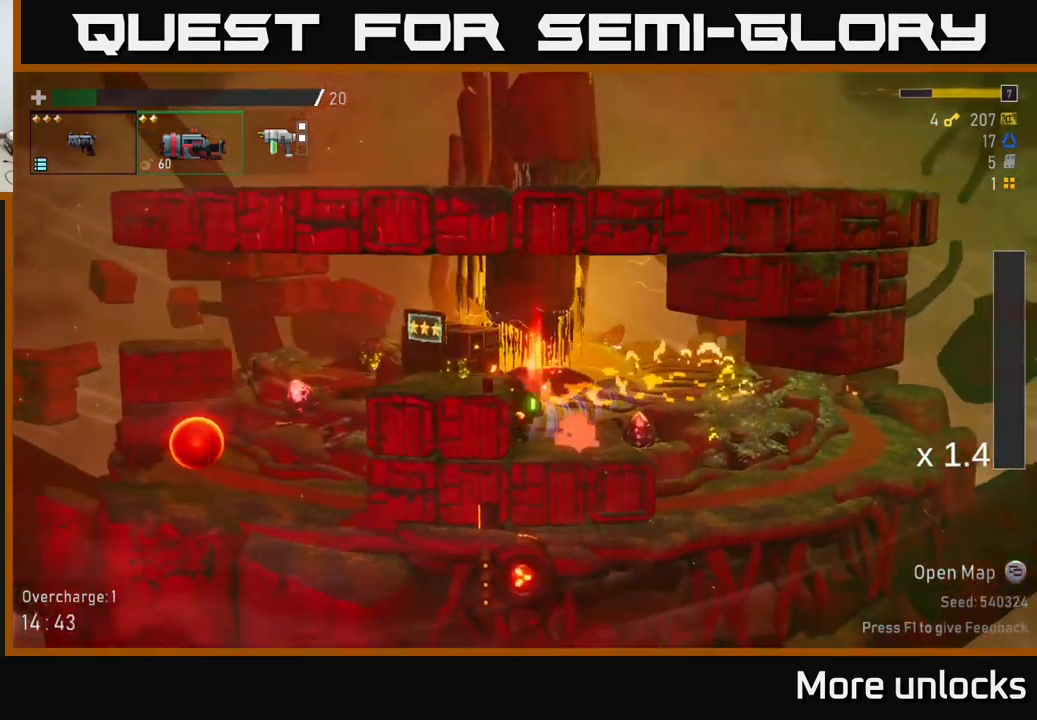
{"buttons": ["A"], "left_stick": "left", "right_stick": "center", "events": [[50, "A", "up"], [433, "A", "down"]]}
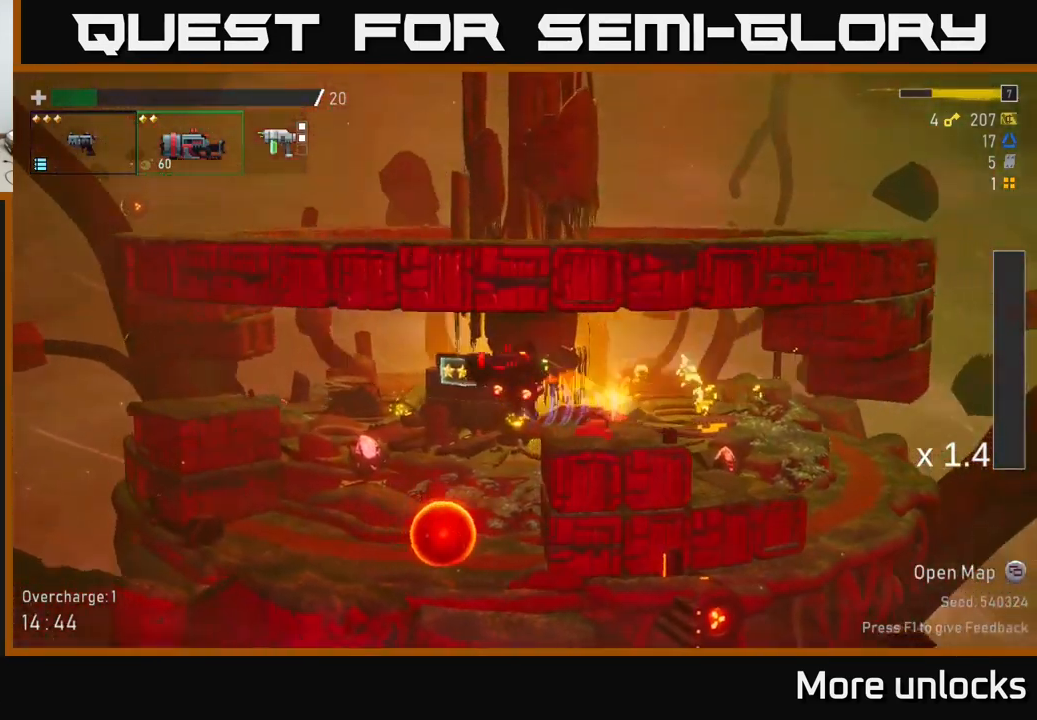
{"buttons": ["A", "X"], "left_stick": "left", "right_stick": "center", "events": [[100, "A", "up"], [350, "A", "down"], [450, "X", "down"]]}
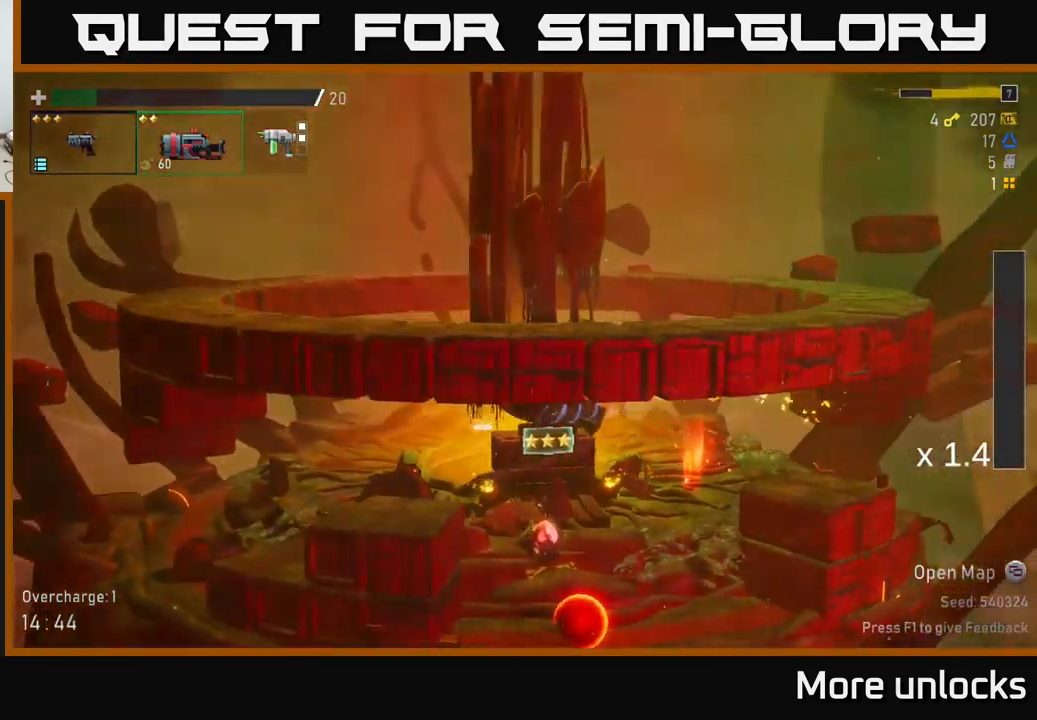
{"buttons": [], "left_stick": "left", "right_stick": "center", "events": [[17, "A", "up"], [83, "X", "up"]]}
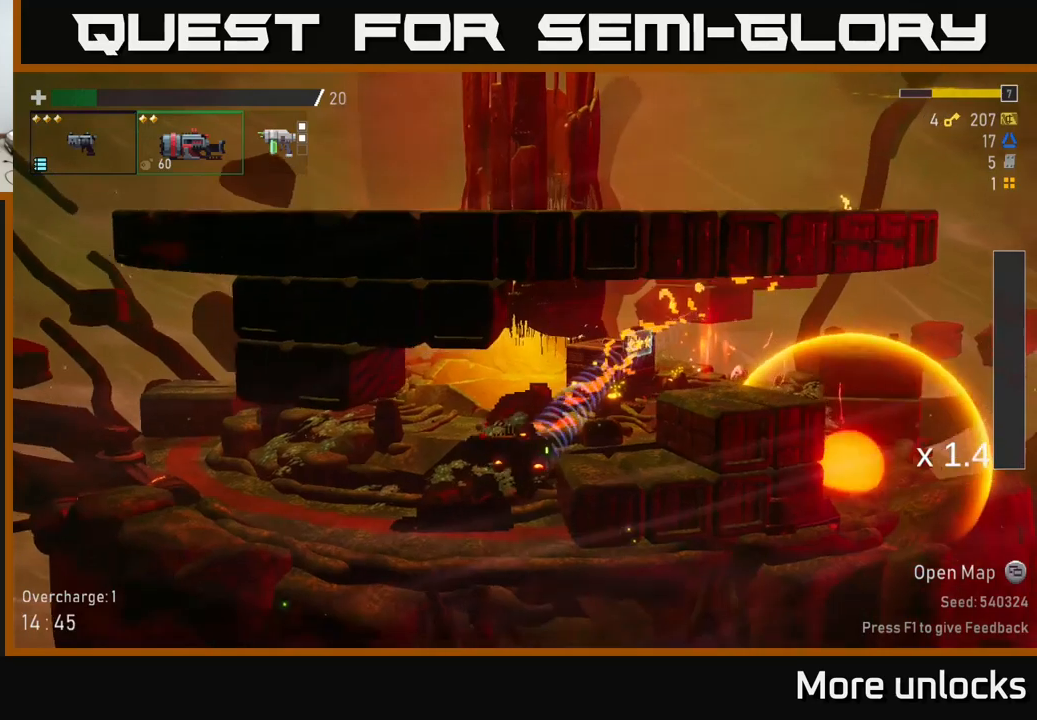
{"buttons": ["A", "X"], "left_stick": "left", "right_stick": "center", "events": [[250, "A", "down"], [317, "X", "down"]]}
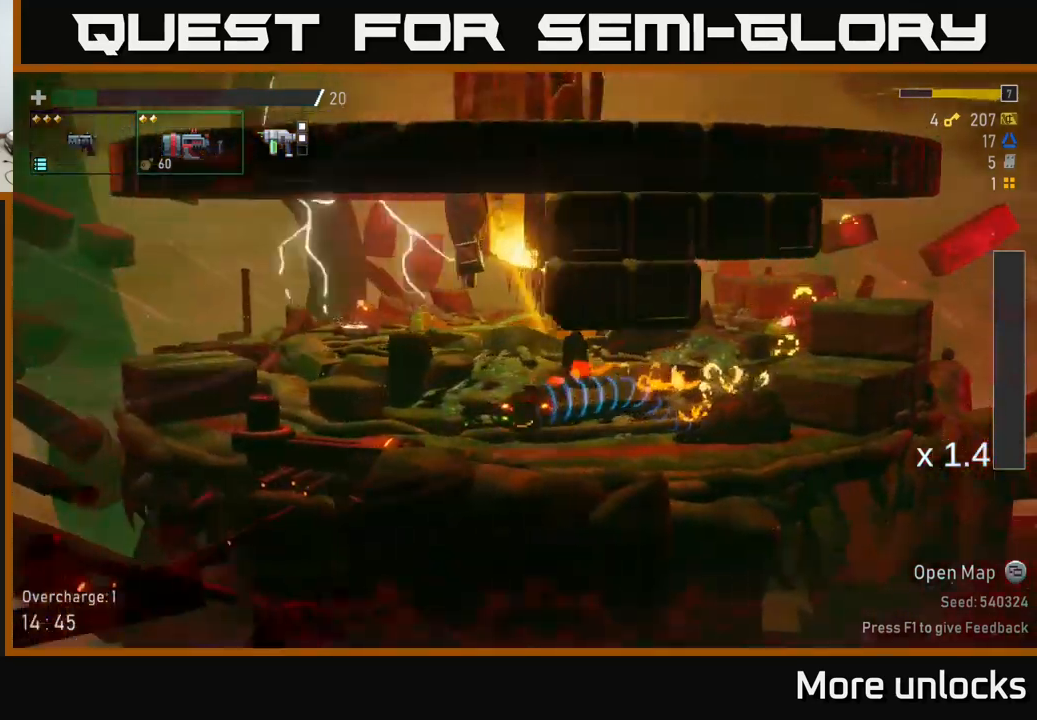
{"buttons": ["A"], "left_stick": "left", "right_stick": "center", "events": [[117, "X", "up"], [150, "A", "up"], [284, "A", "down"]]}
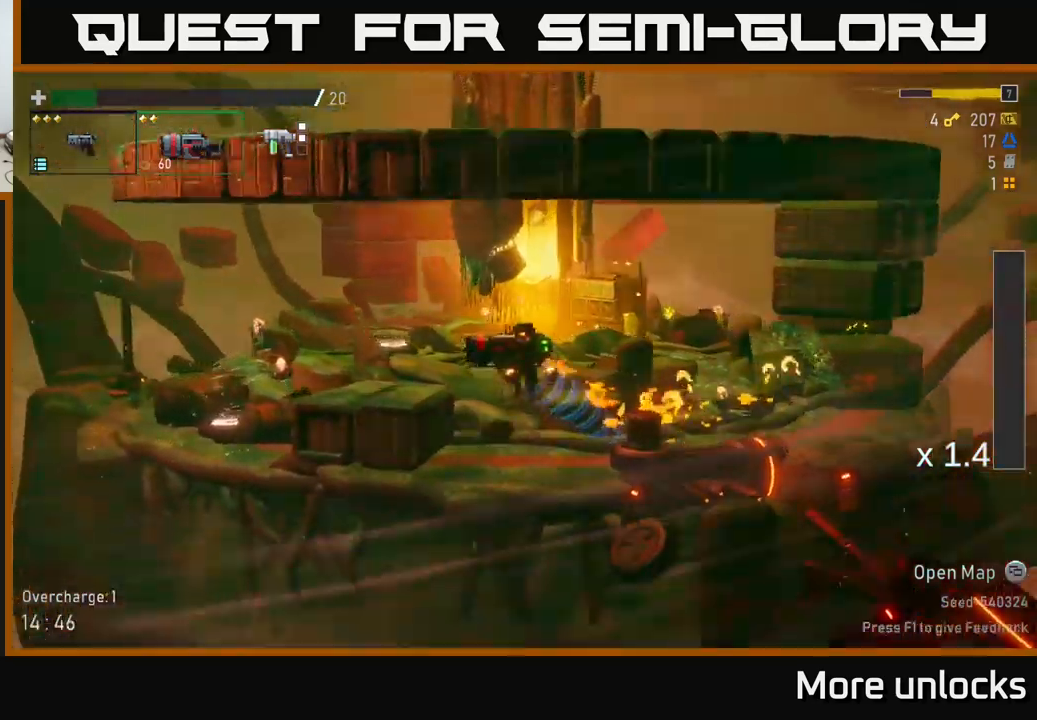
{"buttons": [], "left_stick": "center", "right_stick": "center", "events": [[84, "X", "down"], [100, "A", "up"], [234, "X", "up"], [500, "left_stick", "center"]]}
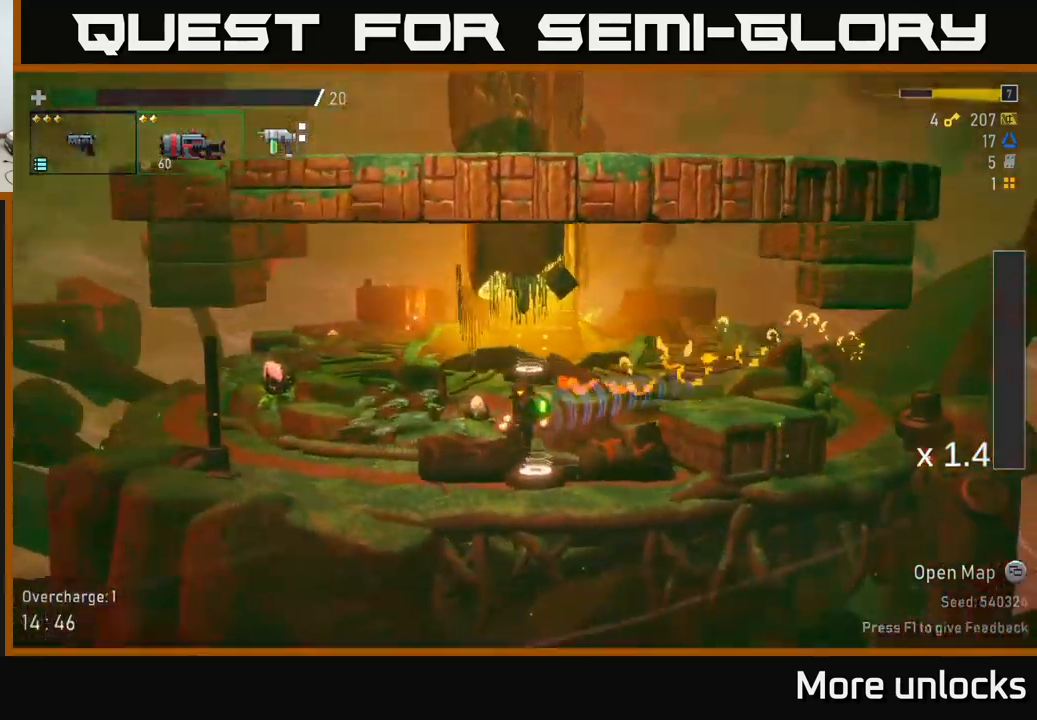
{"buttons": [], "left_stick": "center", "right_stick": "center", "events": [[50, "Y", "down"], [134, "Y", "up"]]}
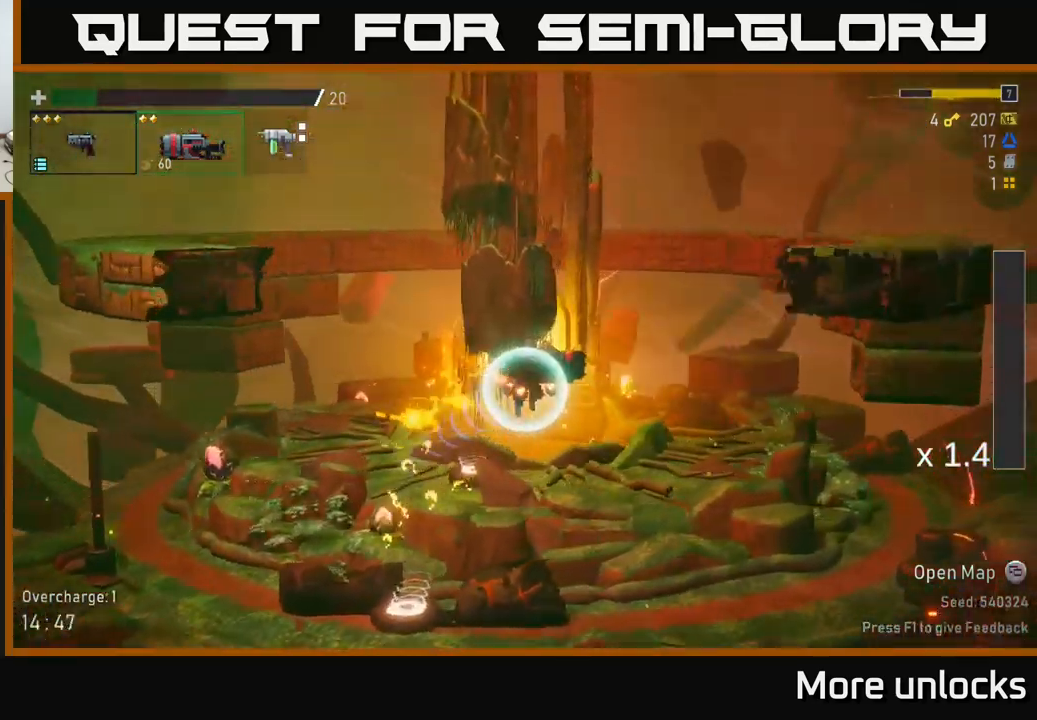
{"buttons": ["A", "X"], "left_stick": "center", "right_stick": "center", "events": [[317, "A", "down"], [417, "X", "down"]]}
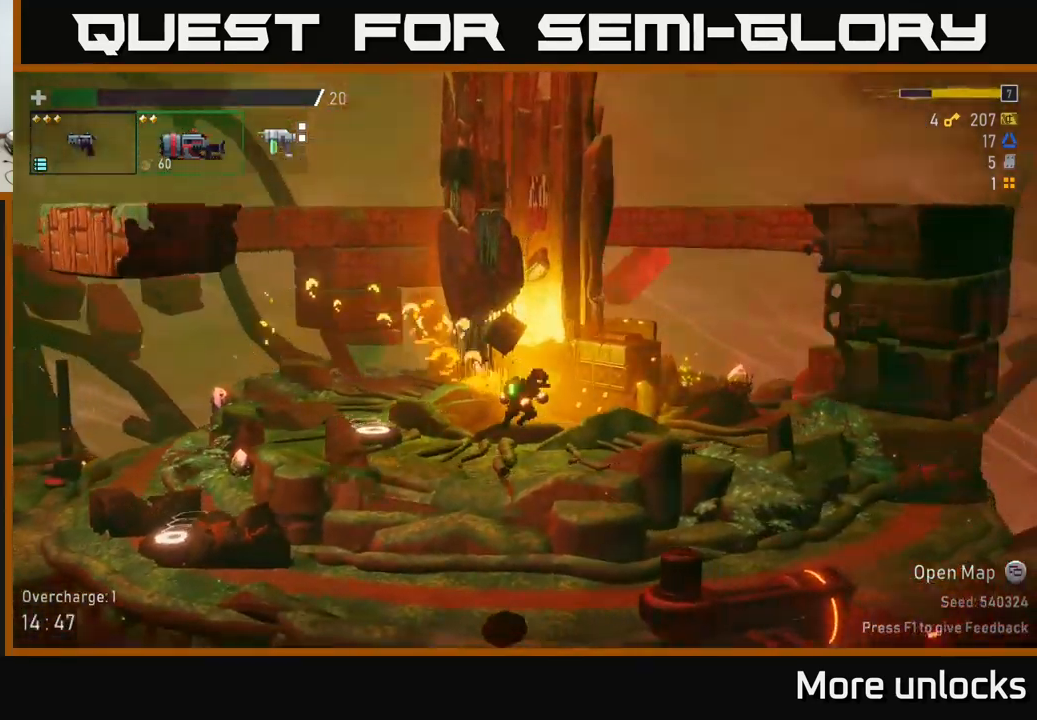
{"buttons": ["A"], "left_stick": "center", "right_stick": "center", "events": [[34, "A", "up"], [150, "X", "up"], [367, "A", "down"]]}
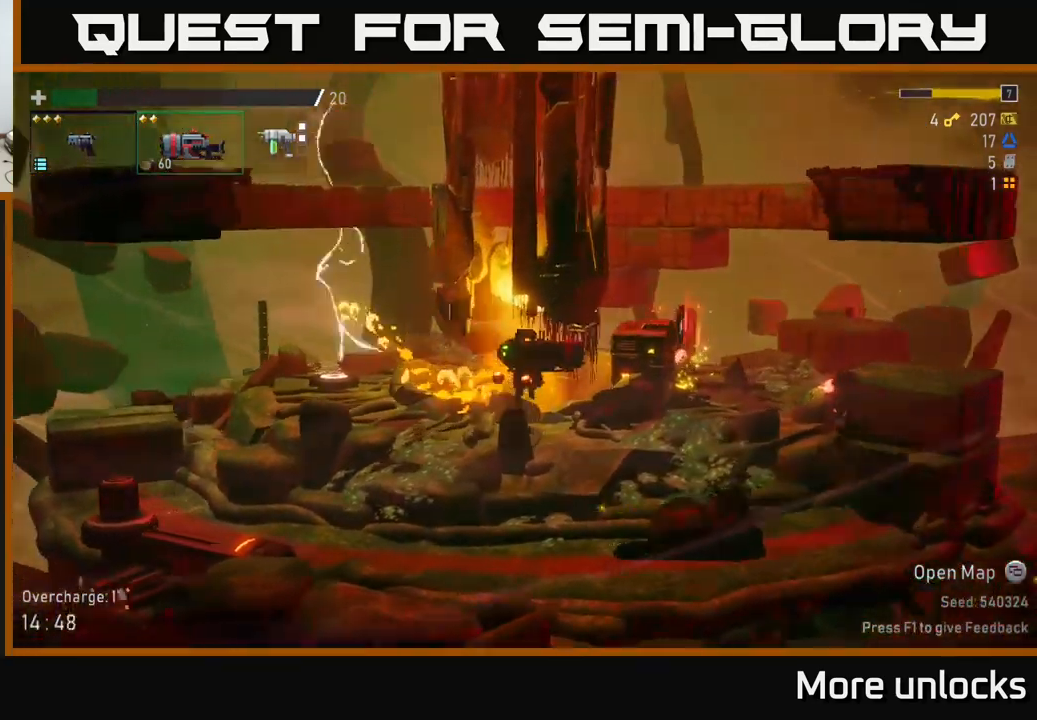
{"buttons": [], "left_stick": "center", "right_stick": "center", "events": [[50, "A", "up"], [50, "X", "down"], [184, "X", "up"]]}
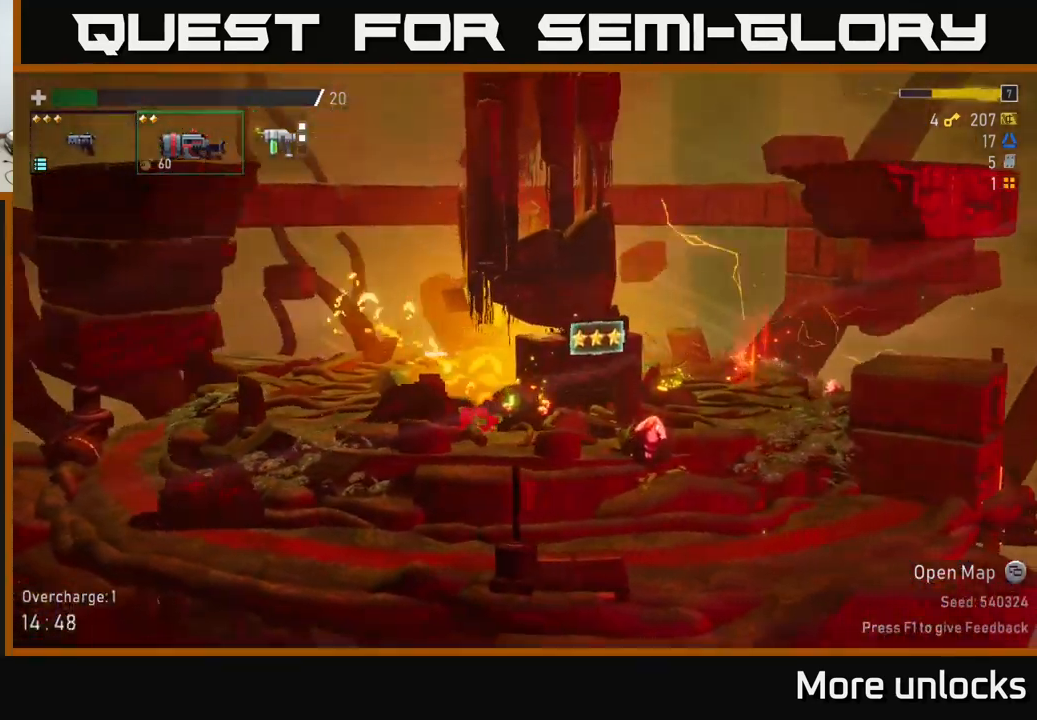
{"buttons": [], "left_stick": "center", "right_stick": "center", "events": [[350, "Y", "down"], [384, "Y", "up"]]}
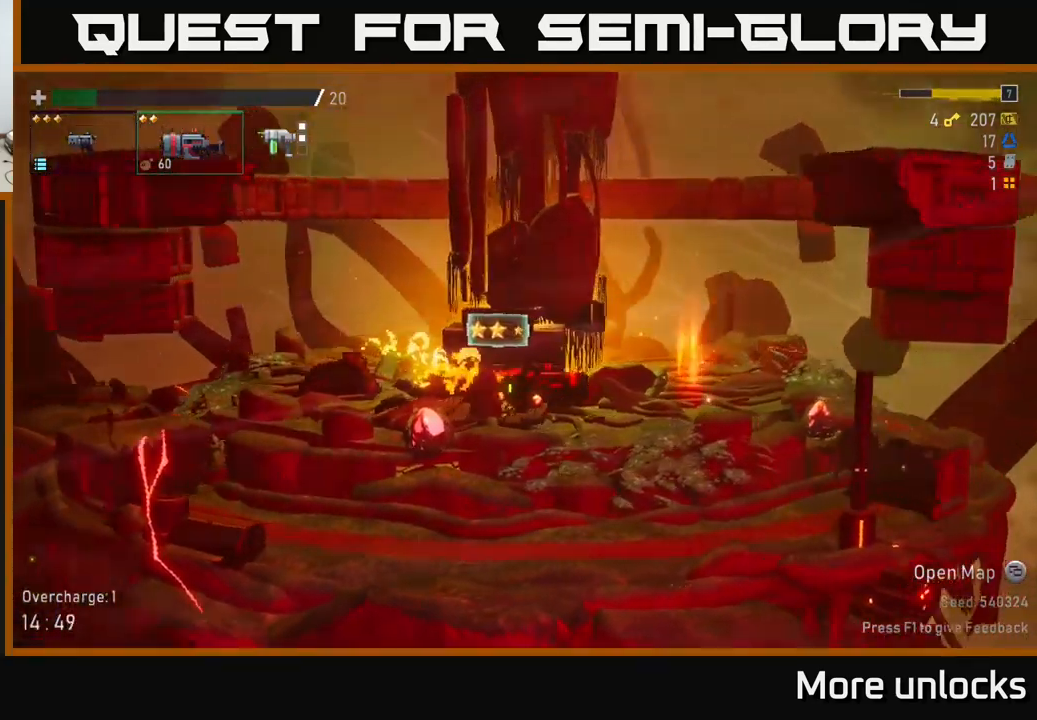
{"buttons": [], "left_stick": "center", "right_stick": "center", "events": [[217, "left_stick", "left"], [334, "left_stick", "center"]]}
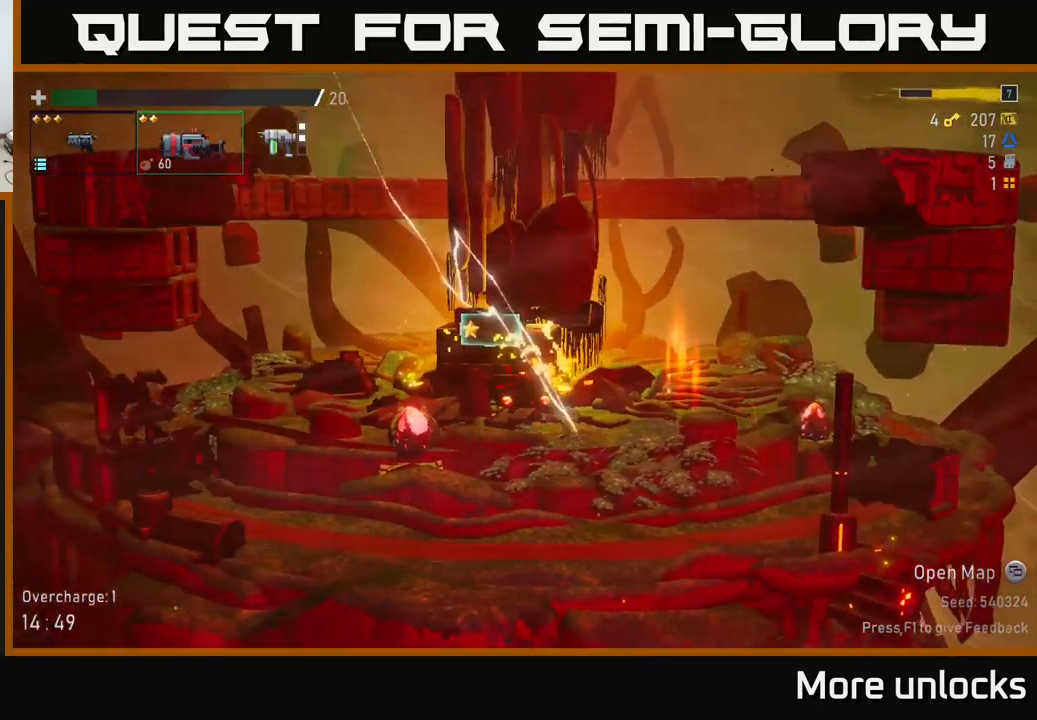
{"buttons": [], "left_stick": "center", "right_stick": "center", "events": []}
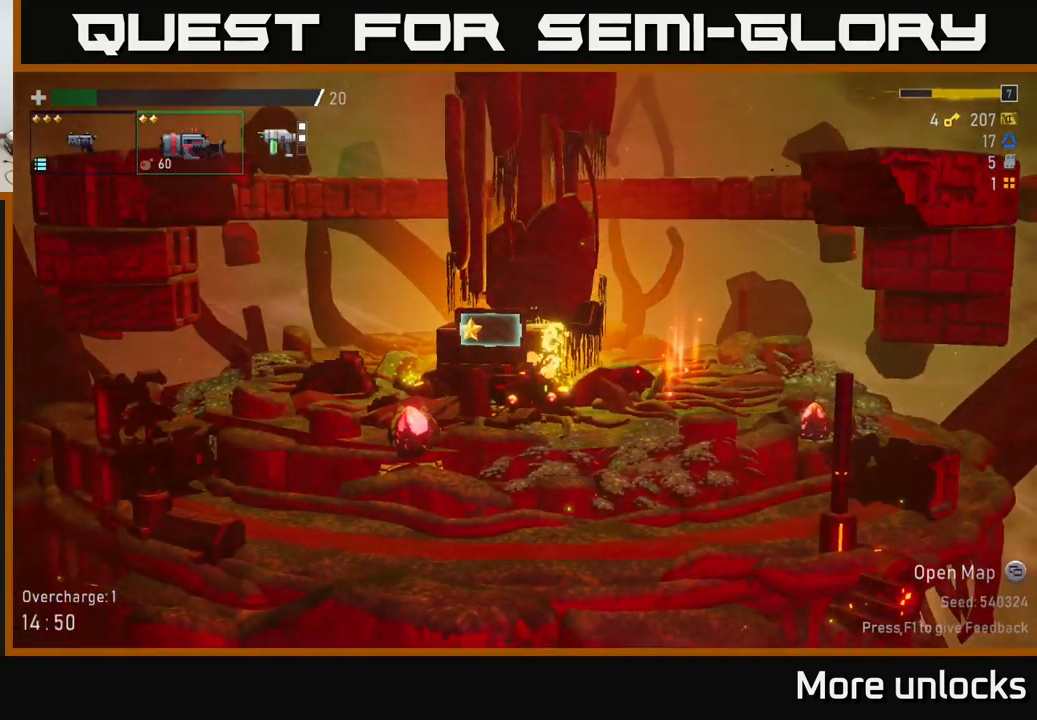
{"buttons": [], "left_stick": "center", "right_stick": "center", "events": []}